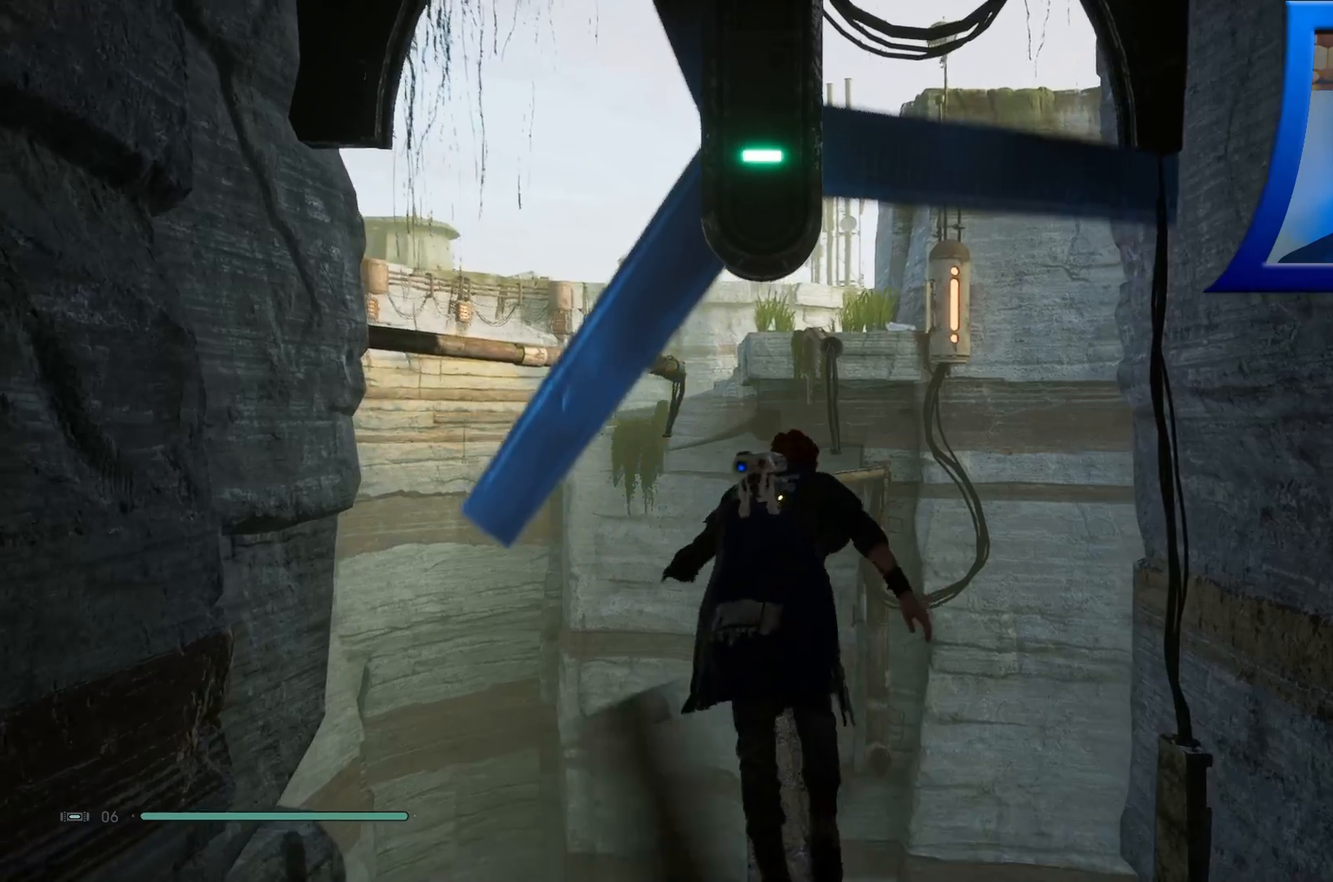
Gameplay with a controller (Xbox layout); each line is a JSON object with the inputs held at the frame after it (dt_ms = milliseconds from this image to that frame). "events" lists button and stick changes between this image and that frame as [ms after this image, input, new state], when the widget could be followed in between. Not read: HOME.
{"dt_ms": 500, "buttons": [], "left_stick": "up", "right_stick": "center", "events": [[167, "L3", "down"], [317, "L3", "up"]]}
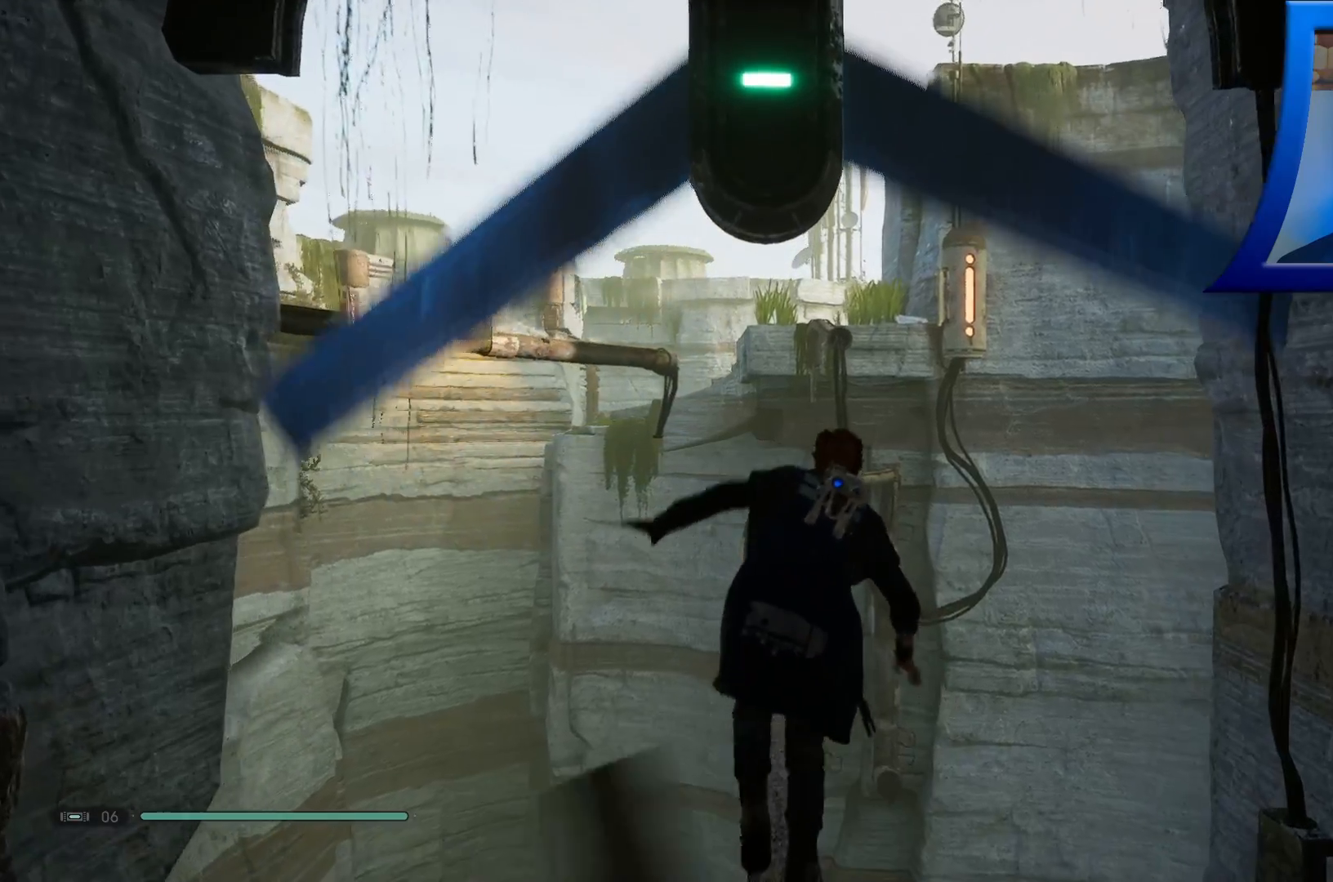
{"dt_ms": 500, "buttons": [], "left_stick": "up", "right_stick": "center", "events": []}
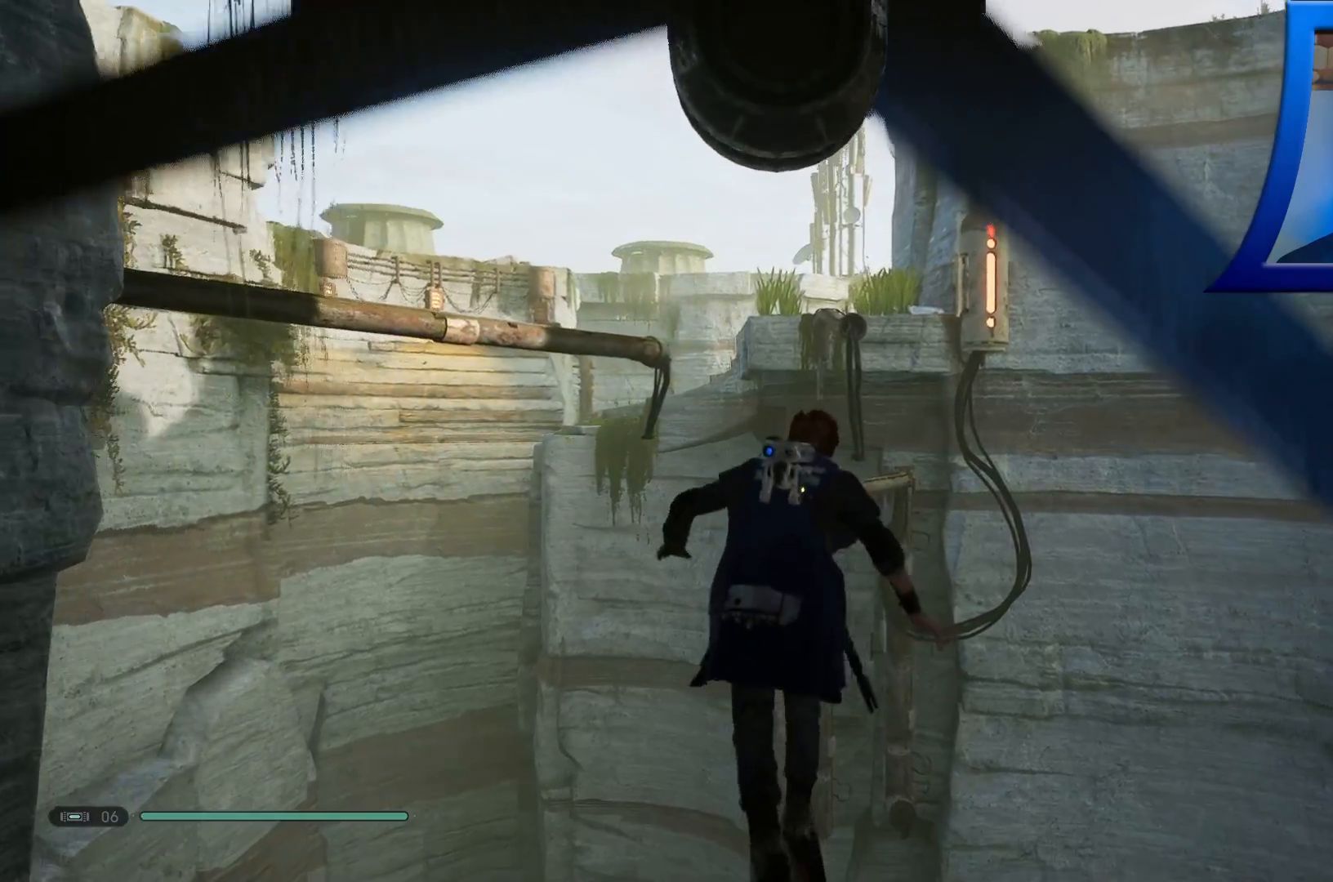
{"dt_ms": 500, "buttons": [], "left_stick": "up", "right_stick": "center", "events": []}
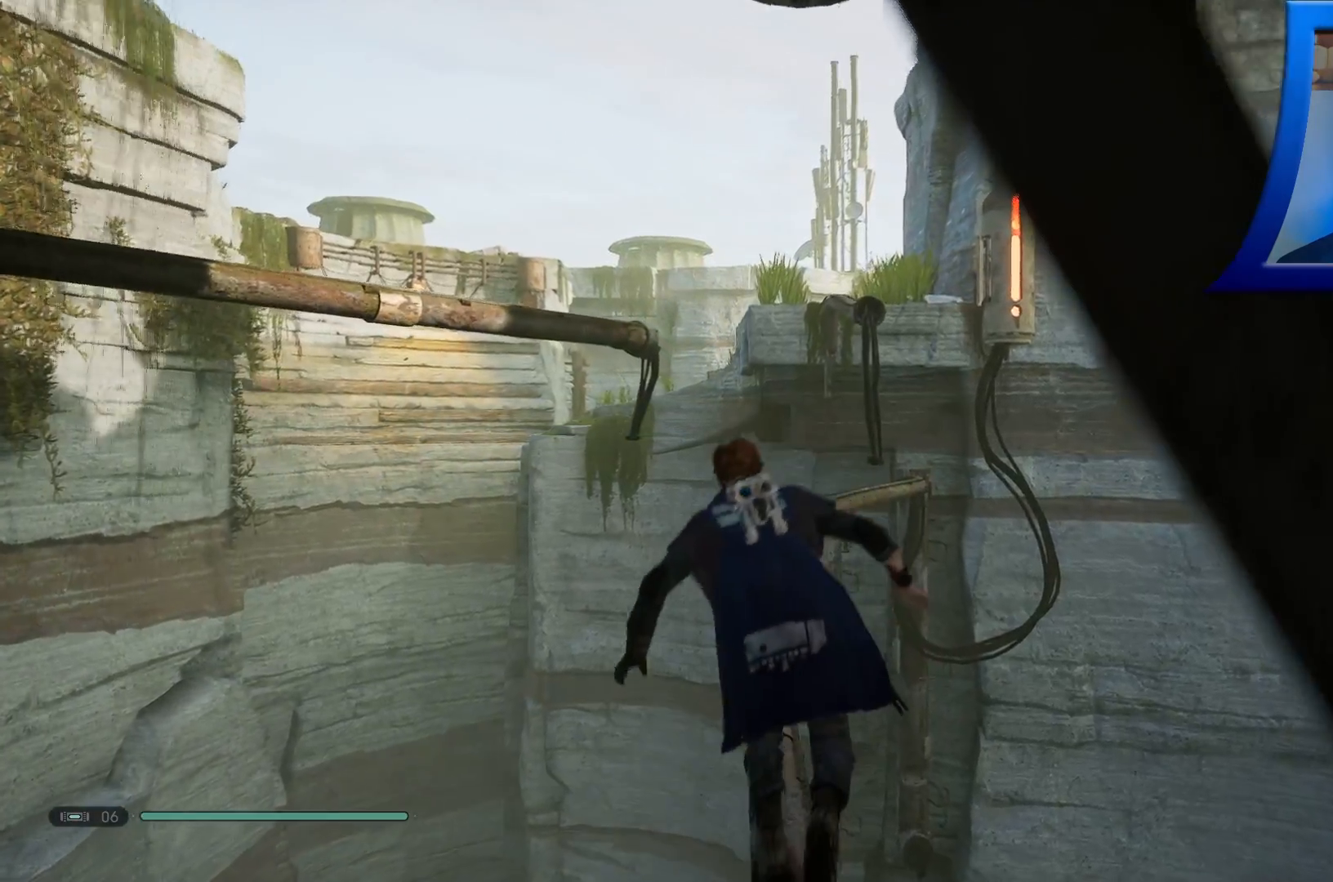
{"dt_ms": 500, "buttons": [], "left_stick": "up-left", "right_stick": "right", "events": [[50, "right_stick", "down-right"], [117, "right_stick", "right"], [400, "left_stick", "up-left"]]}
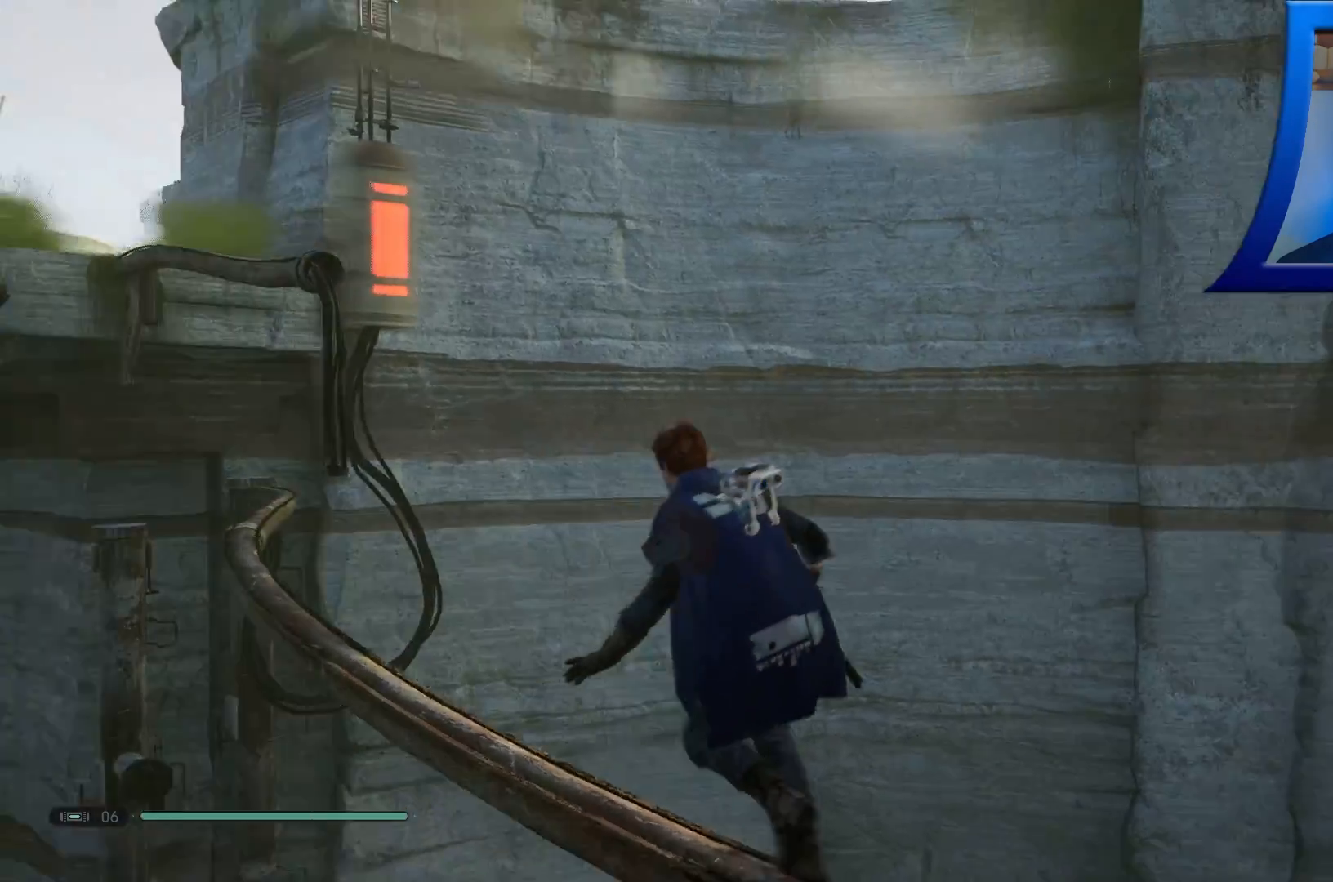
{"dt_ms": 500, "buttons": [], "left_stick": "left", "right_stick": "center", "events": [[100, "left_stick", "left"], [450, "right_stick", "center"]]}
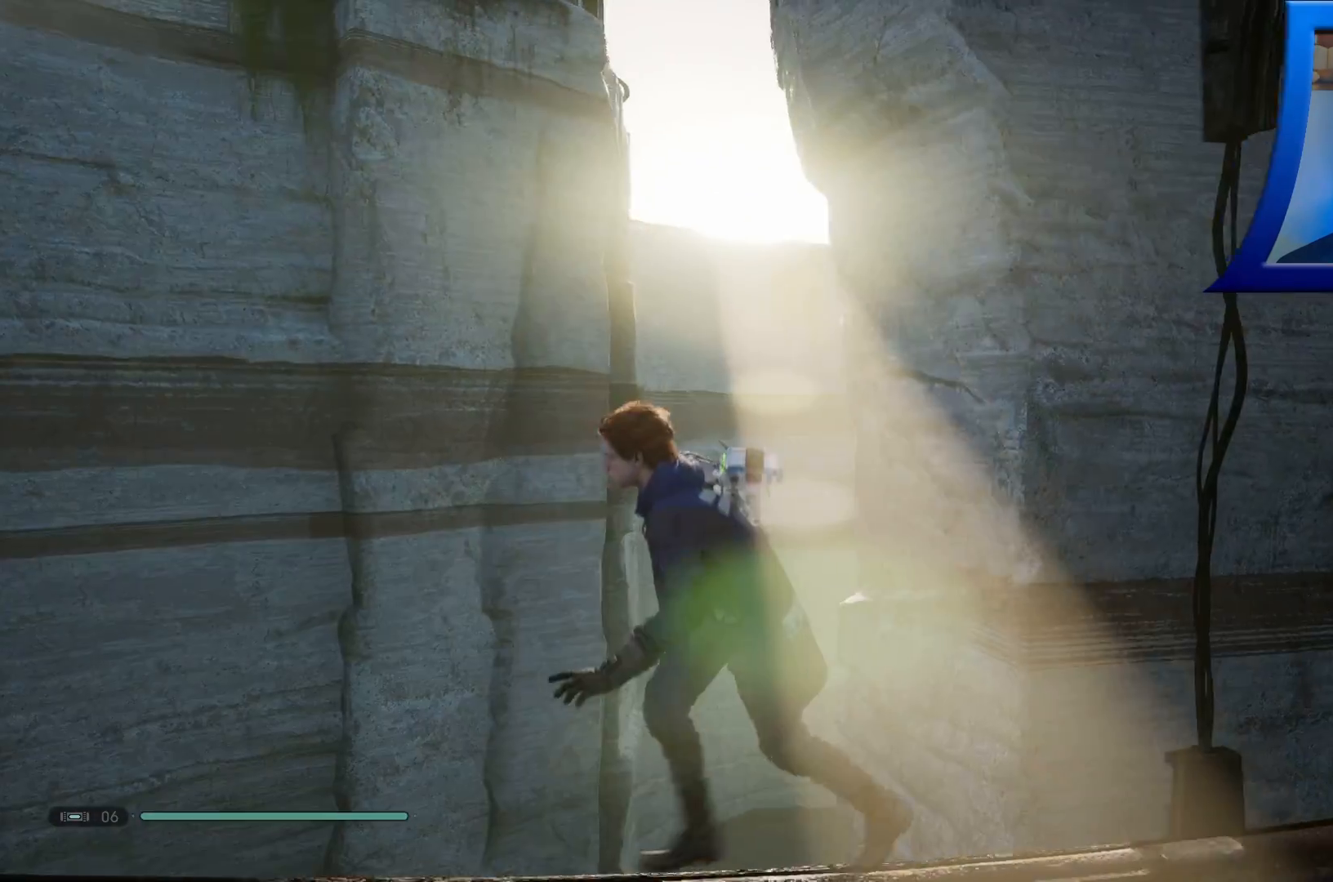
{"dt_ms": 500, "buttons": [], "left_stick": "left", "right_stick": "down-right", "events": [[350, "right_stick", "down-right"]]}
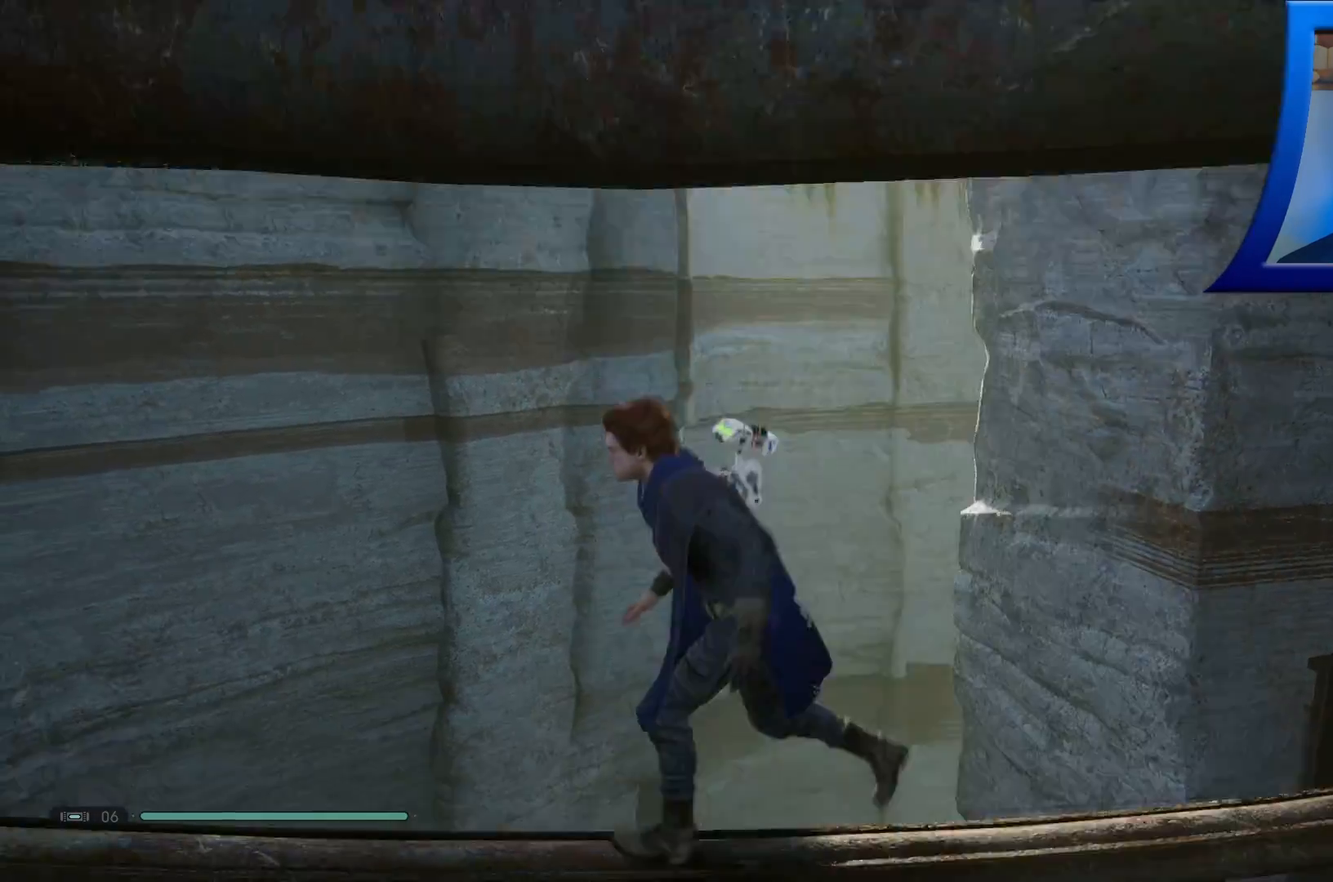
{"dt_ms": 500, "buttons": [], "left_stick": "left", "right_stick": "center", "events": [[233, "right_stick", "center"]]}
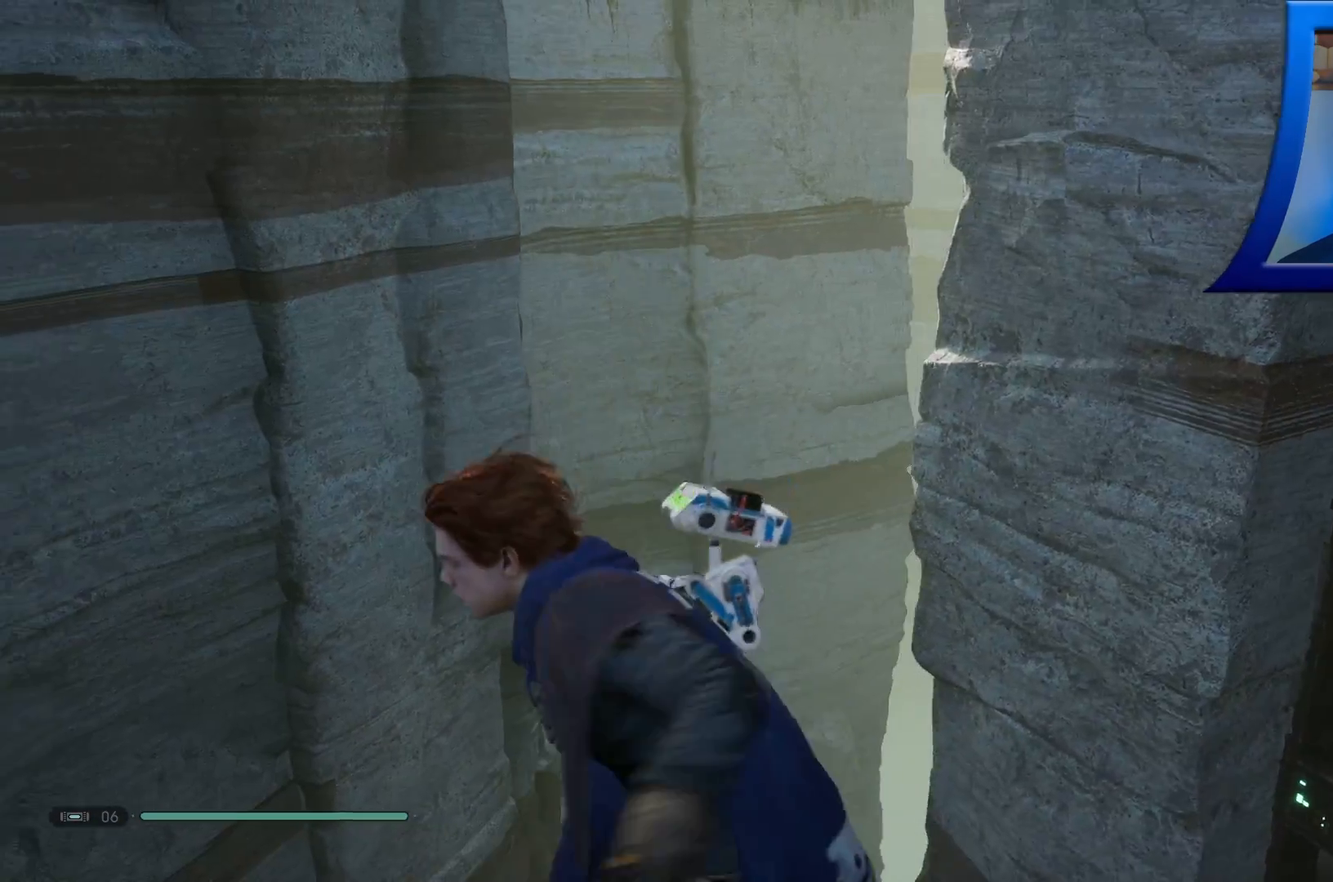
{"dt_ms": 500, "buttons": [], "left_stick": "left", "right_stick": "up", "events": [[417, "right_stick", "up"]]}
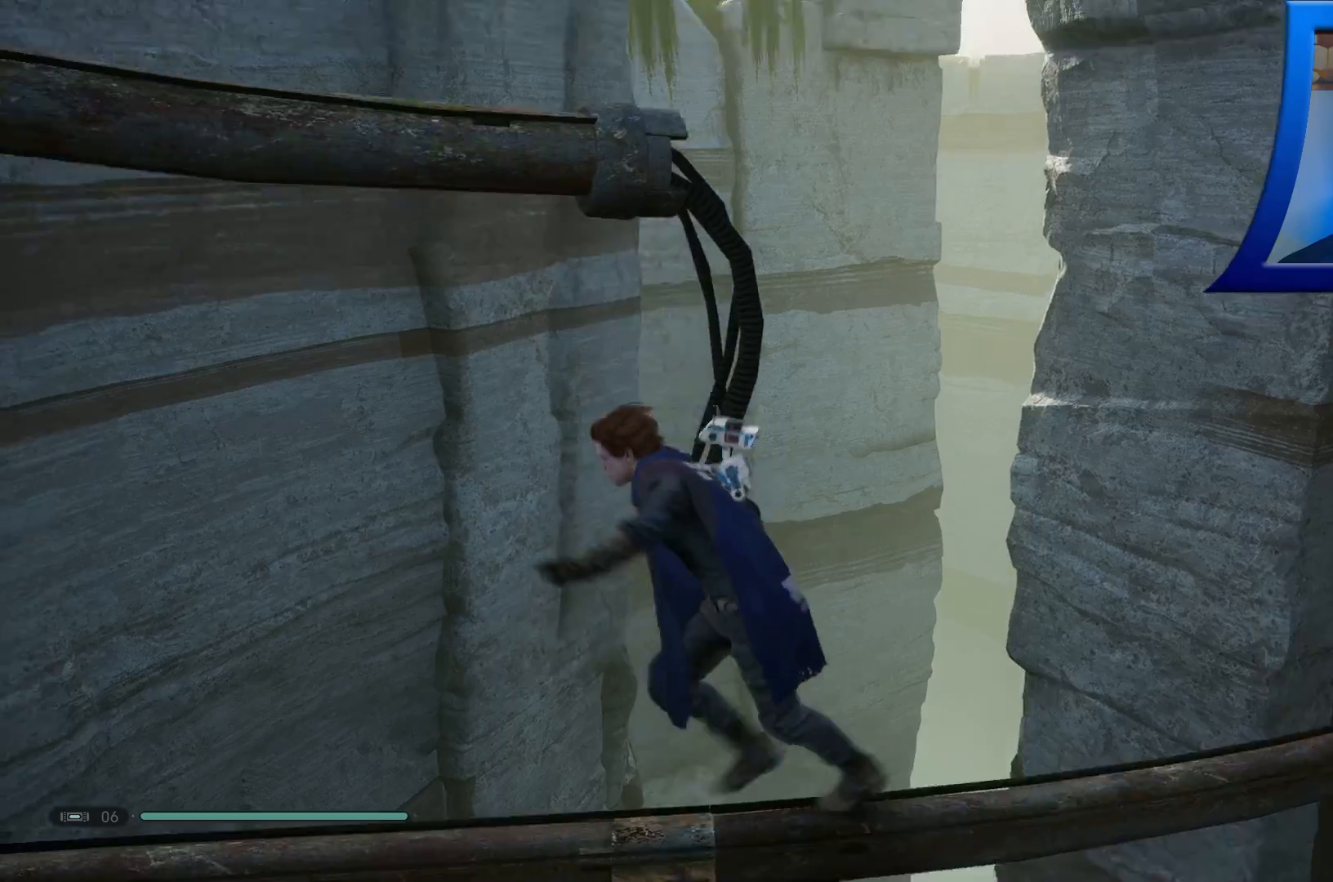
{"dt_ms": 500, "buttons": [], "left_stick": "center", "right_stick": "left", "events": [[117, "left_stick", "center"], [133, "right_stick", "up-left"], [500, "right_stick", "left"]]}
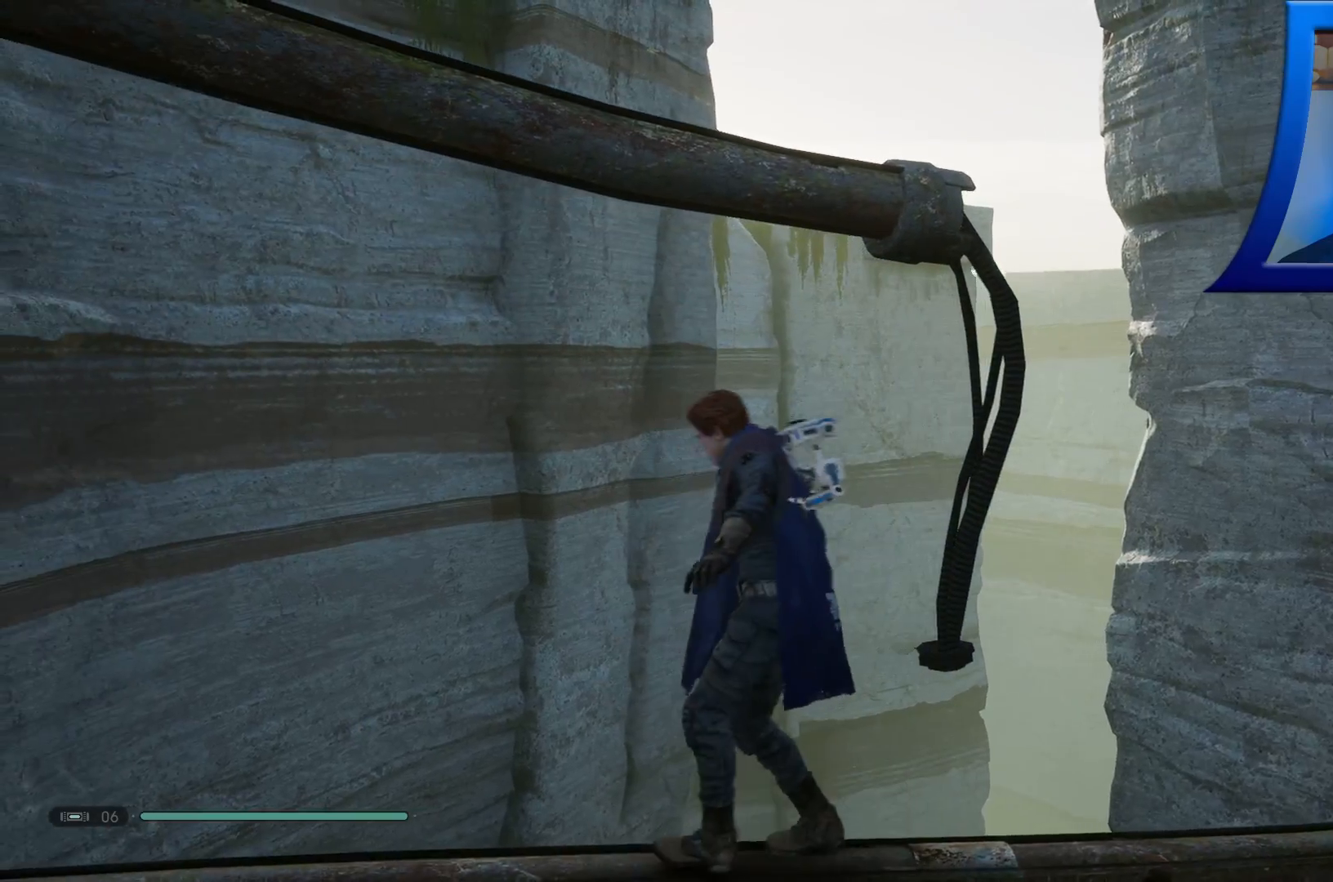
{"dt_ms": 500, "buttons": [], "left_stick": "center", "right_stick": "up-left", "events": [[183, "right_stick", "up-left"]]}
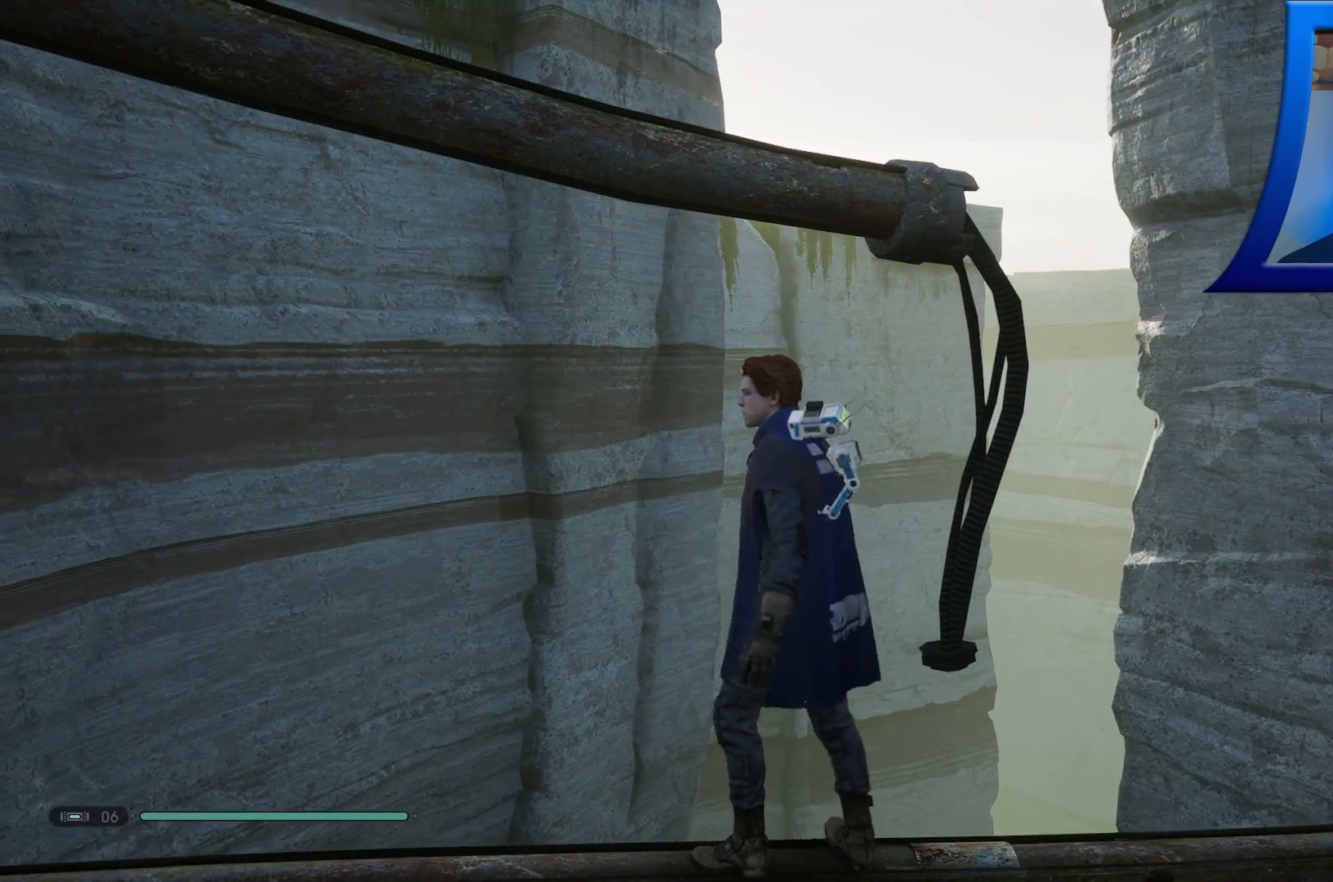
{"dt_ms": 500, "buttons": [], "left_stick": "center", "right_stick": "up-right", "events": [[33, "right_stick", "center"], [117, "right_stick", "right"], [183, "right_stick", "up-right"]]}
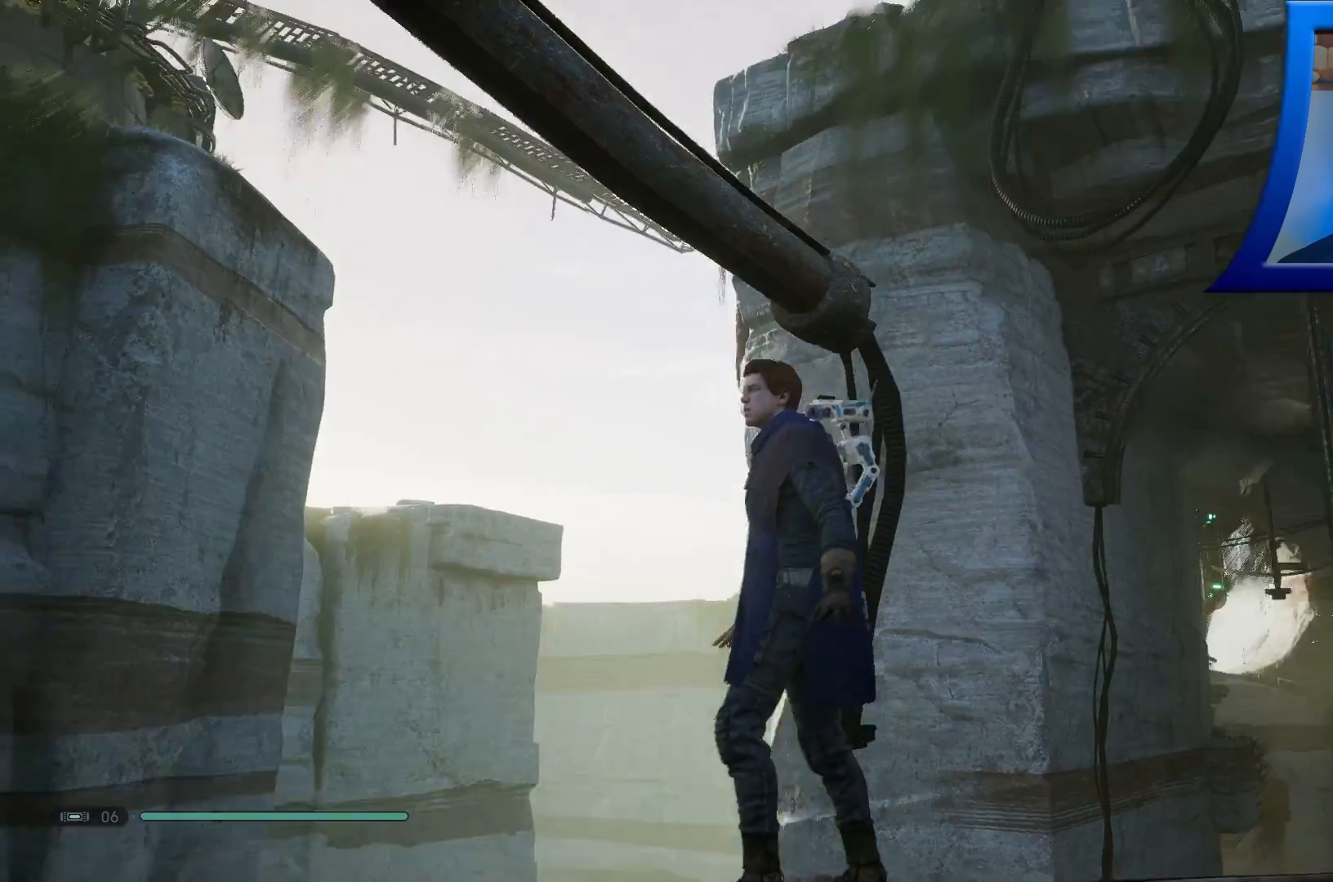
{"dt_ms": 500, "buttons": [], "left_stick": "center", "right_stick": "up", "events": [[83, "right_stick", "down-right"], [317, "right_stick", "center"], [417, "right_stick", "up"]]}
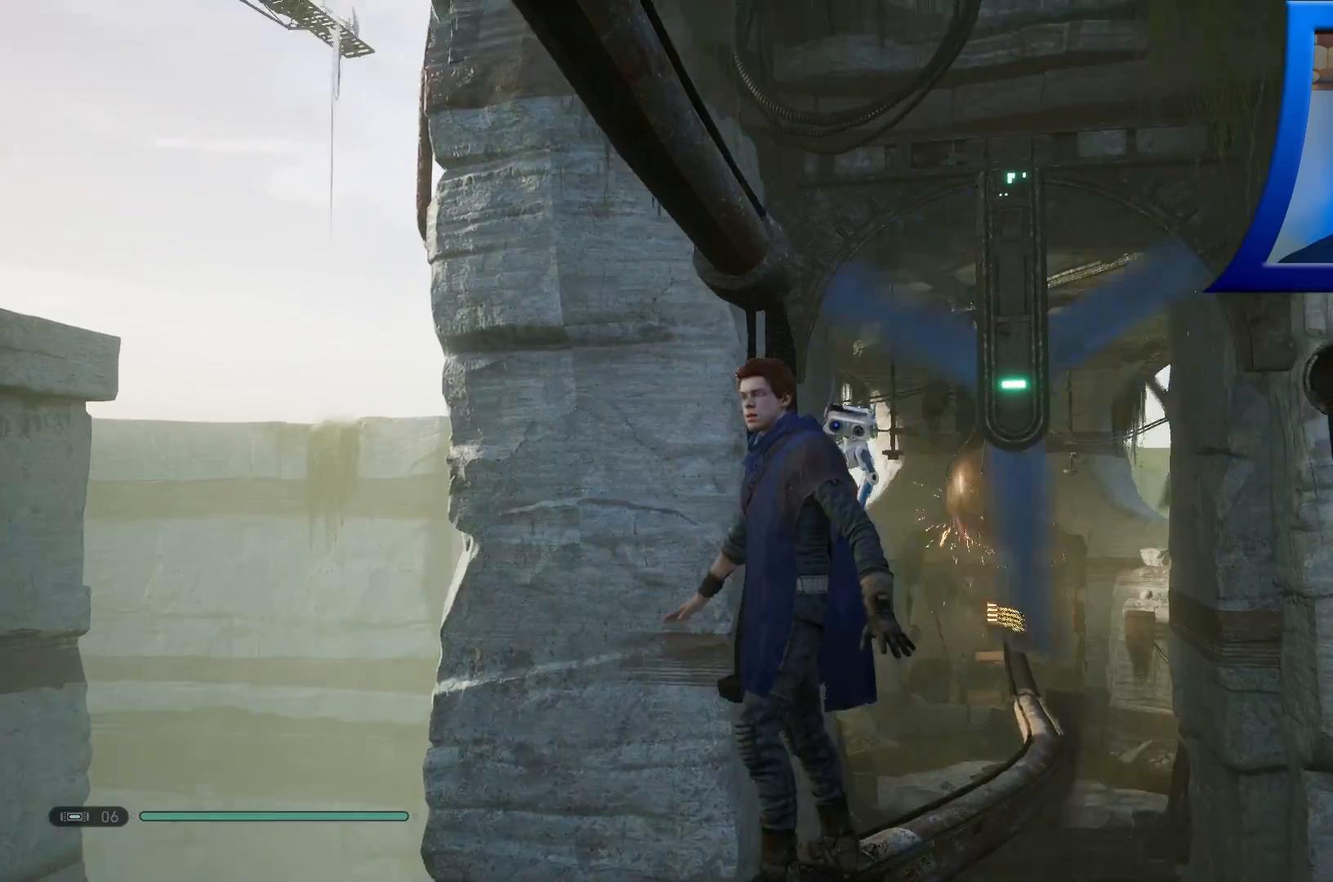
{"dt_ms": 1000, "buttons": [], "left_stick": "center", "right_stick": "up-left"}
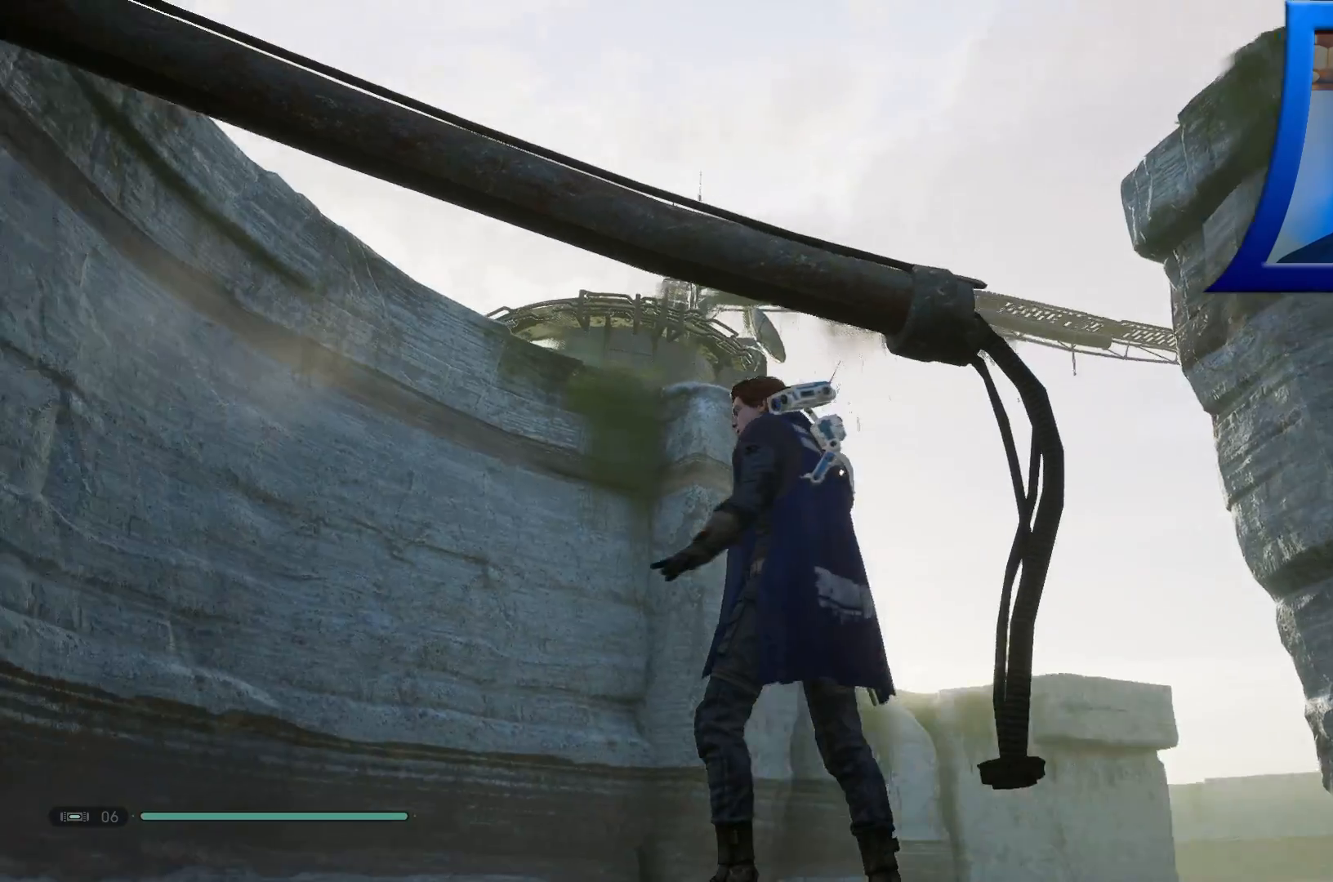
{"dt_ms": 500, "buttons": [], "left_stick": "center", "right_stick": "center", "events": [[133, "right_stick", "center"]]}
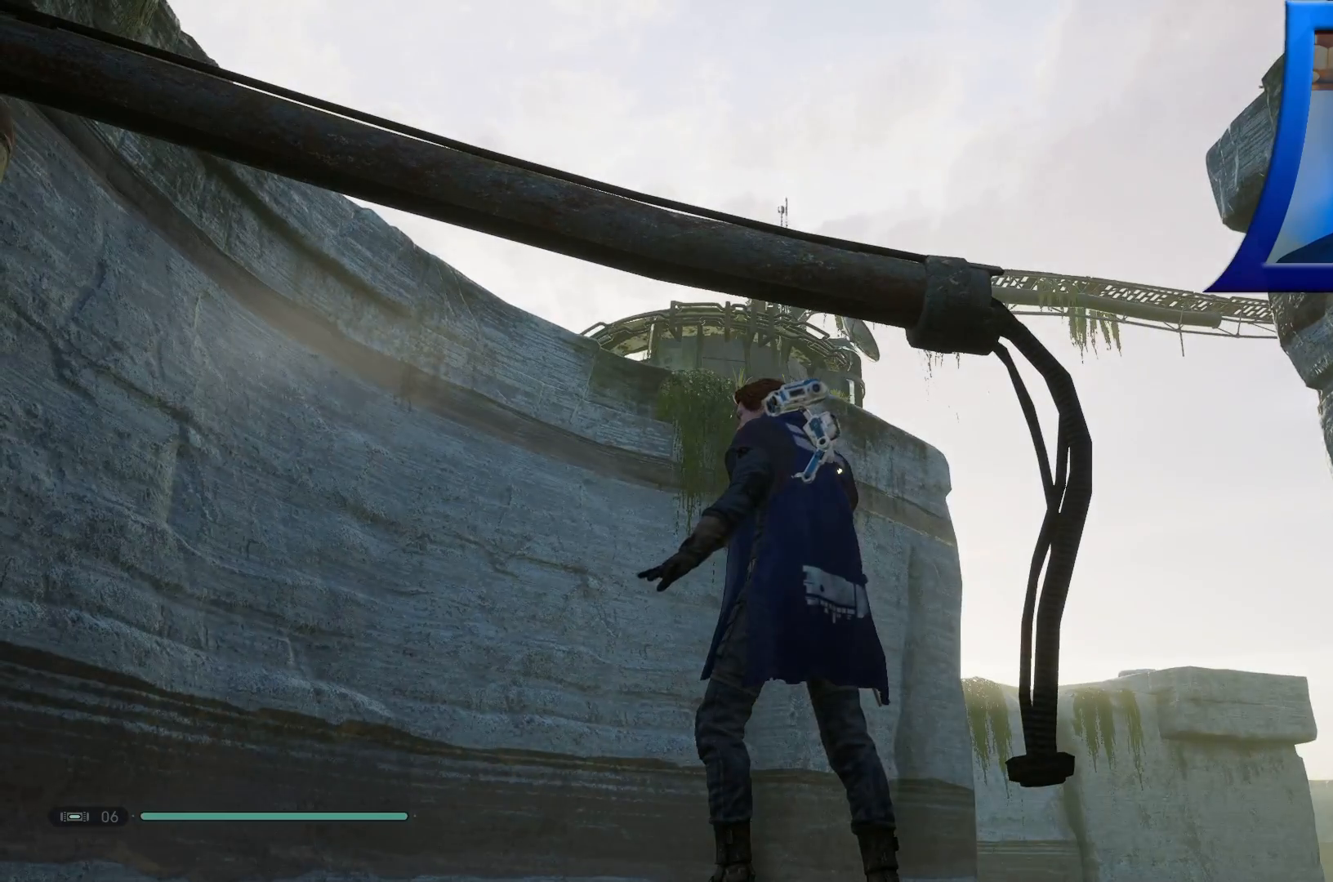
{"dt_ms": 500, "buttons": [], "left_stick": "center", "right_stick": "up-right", "events": [[217, "right_stick", "down-right"], [267, "right_stick", "right"], [467, "right_stick", "up-right"]]}
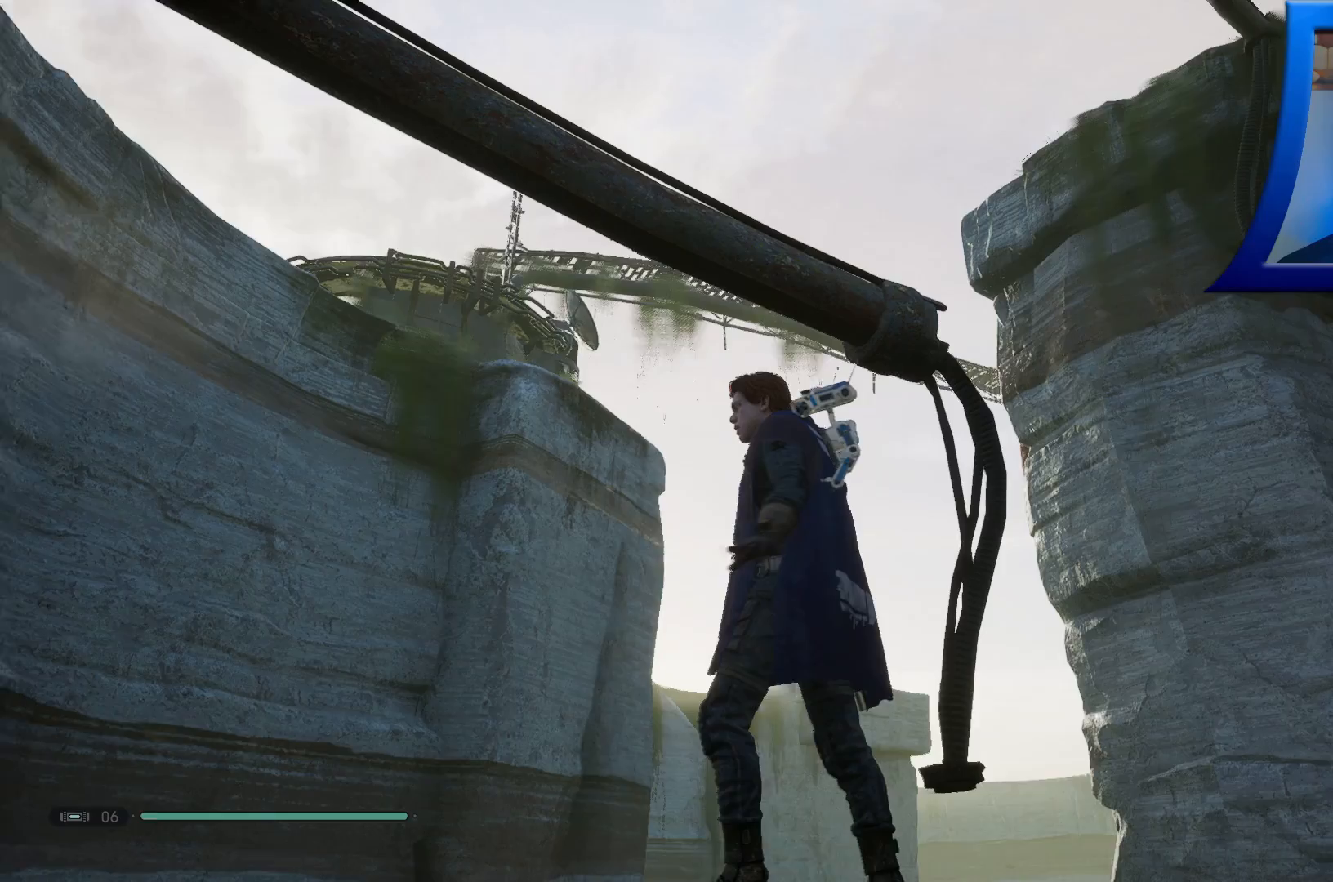
{"dt_ms": 500, "buttons": [], "left_stick": "center", "right_stick": "center", "events": [[100, "right_stick", "center"]]}